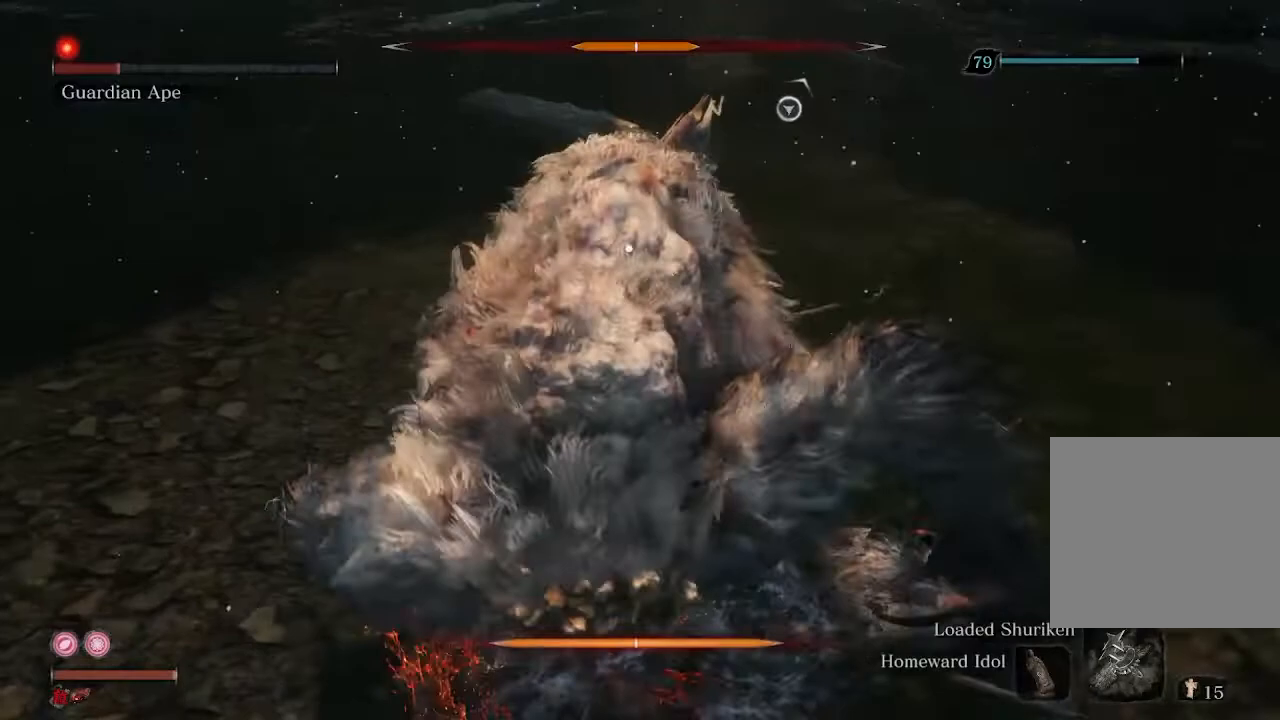
Gameplay with a controller (Xbox layout); each line is a JSON object with the inputs held at the frame after it. "events" lists button and stick changes between this image and that frame as [ms after this image, input, new state], when the widget could be followed in between.
{"buttons": [], "left_stick": "center", "right_stick": "center", "events": [[100, "R1", "up"], [200, "R1", "down"], [300, "R1", "up"], [367, "R1", "down"], [467, "R1", "up"]]}
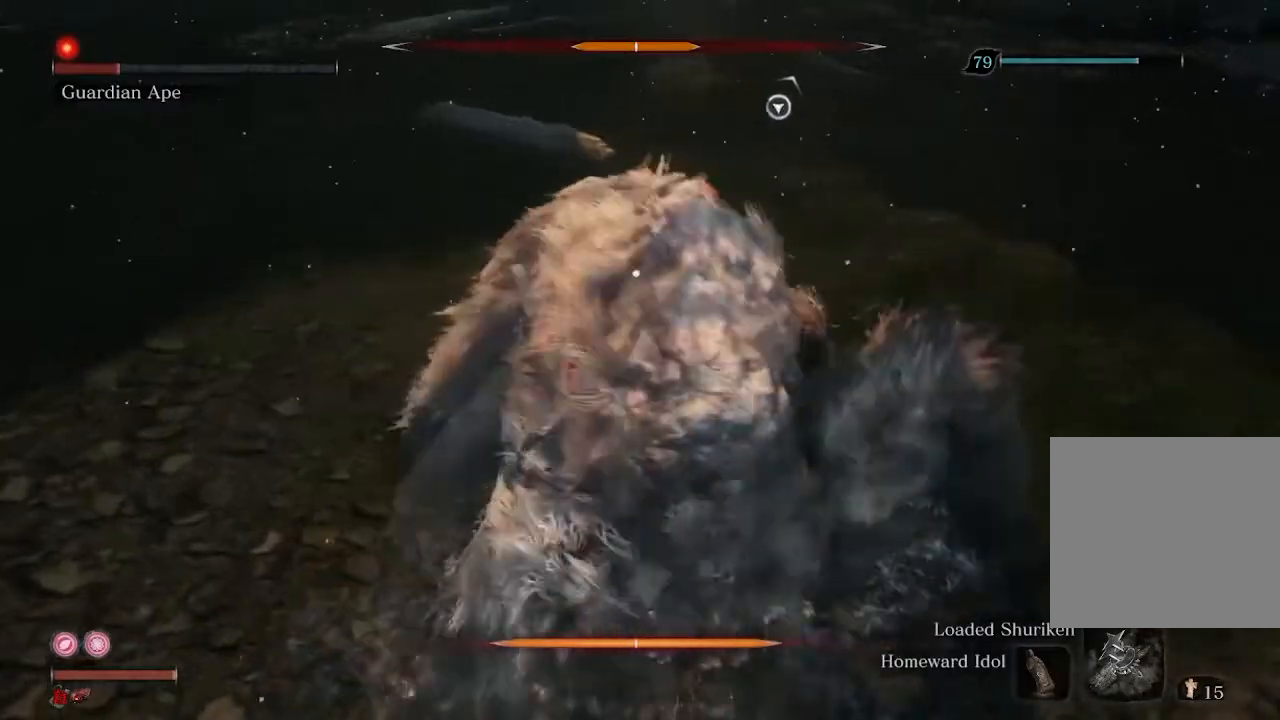
{"buttons": [], "left_stick": "center", "right_stick": "center", "events": [[33, "R1", "down"], [100, "R1", "up"]]}
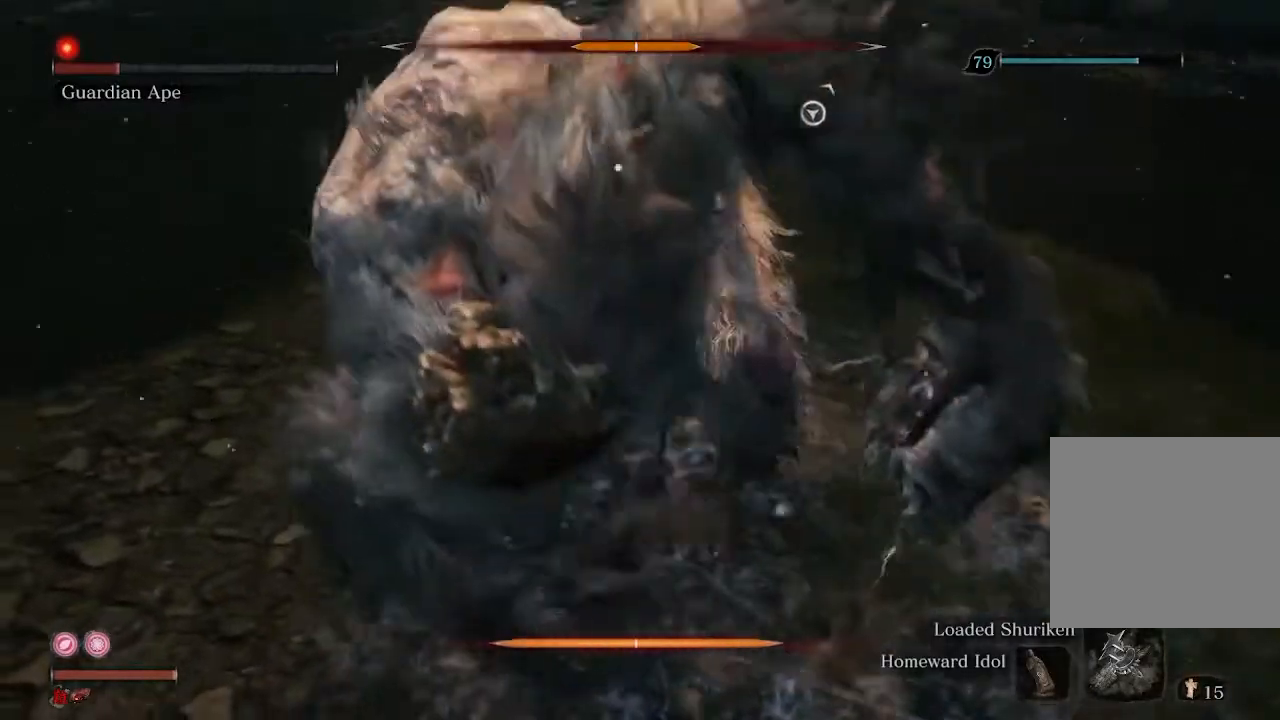
{"buttons": [], "left_stick": "center", "right_stick": "center", "events": [[33, "R1", "down"], [133, "R1", "up"], [233, "R1", "down"], [300, "R1", "up"]]}
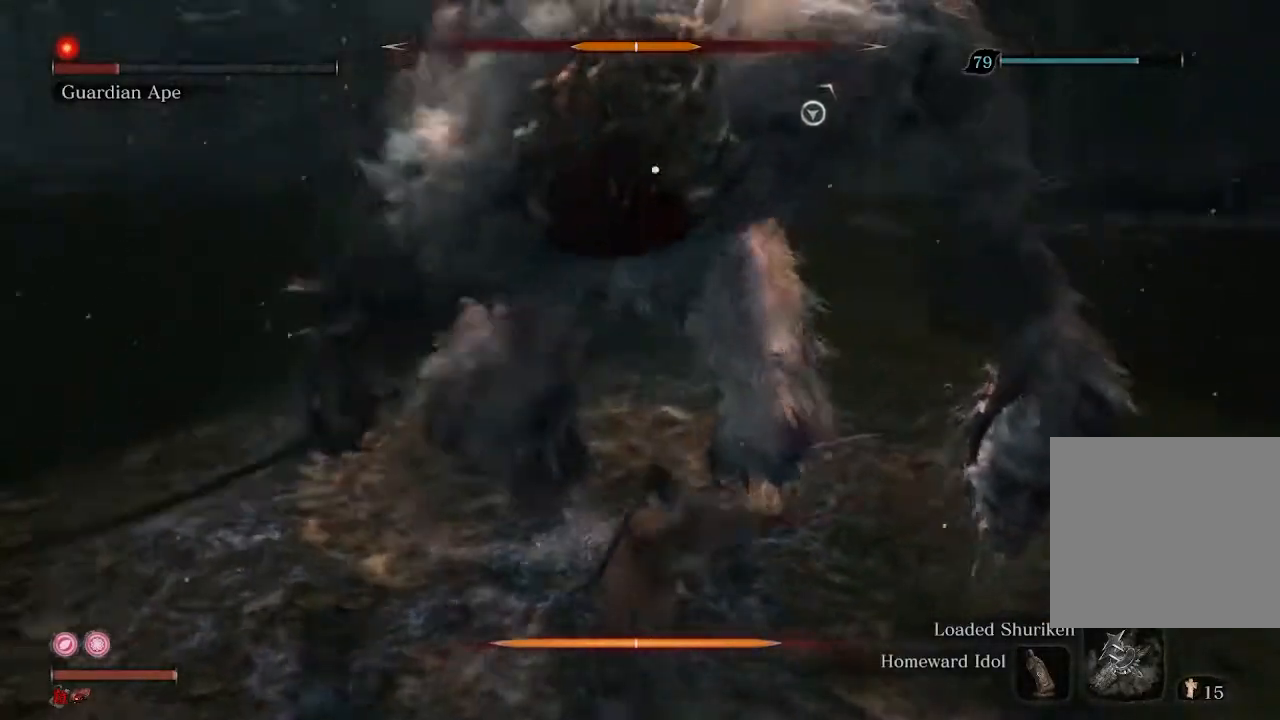
{"buttons": [], "left_stick": "center", "right_stick": "center", "events": []}
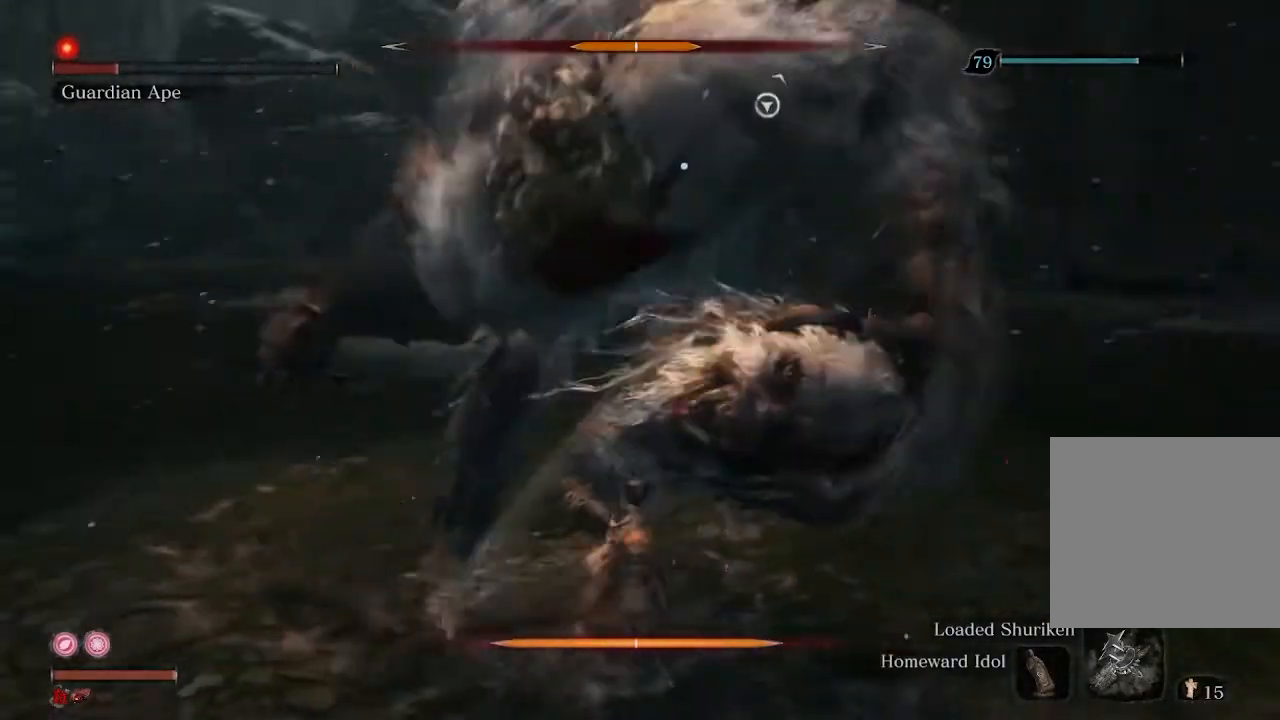
{"buttons": ["R2"], "left_stick": "up", "right_stick": "left", "events": [[133, "left_stick", "up-right"], [233, "R2", "down"], [367, "right_stick", "left"], [400, "left_stick", "up"]]}
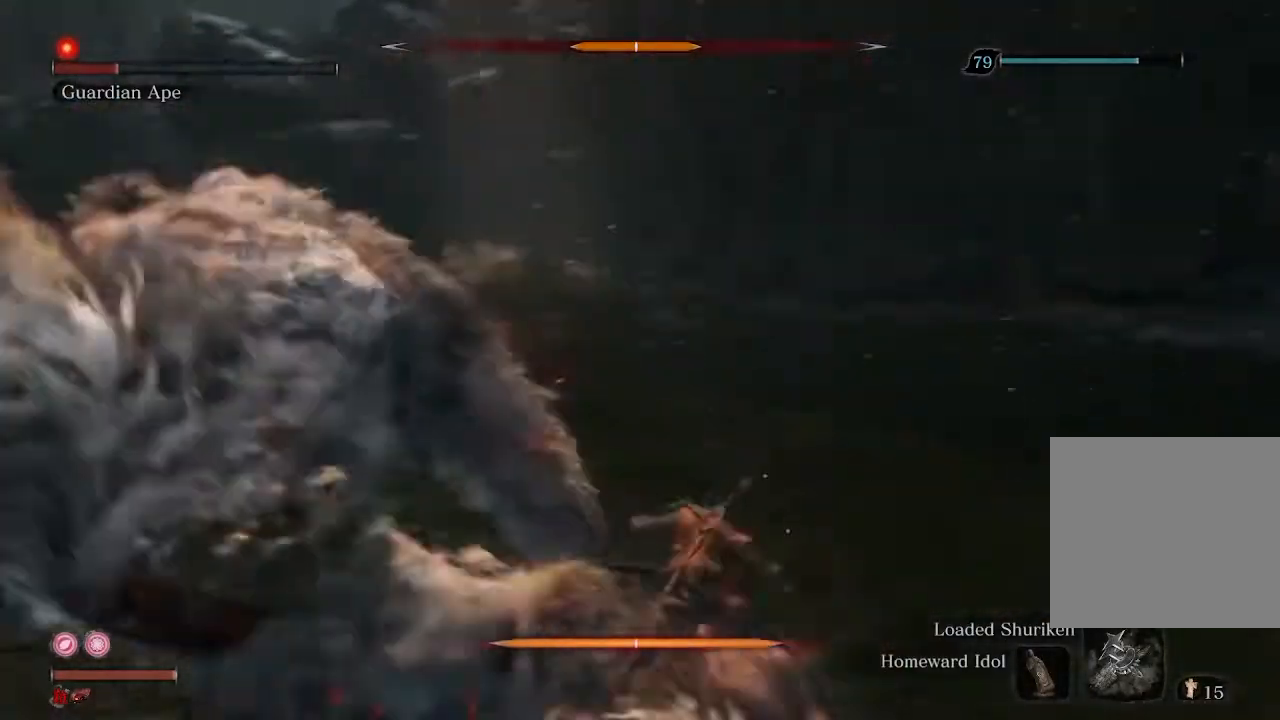
{"buttons": ["R2"], "left_stick": "up-right", "right_stick": "left", "events": [[400, "left_stick", "up-right"]]}
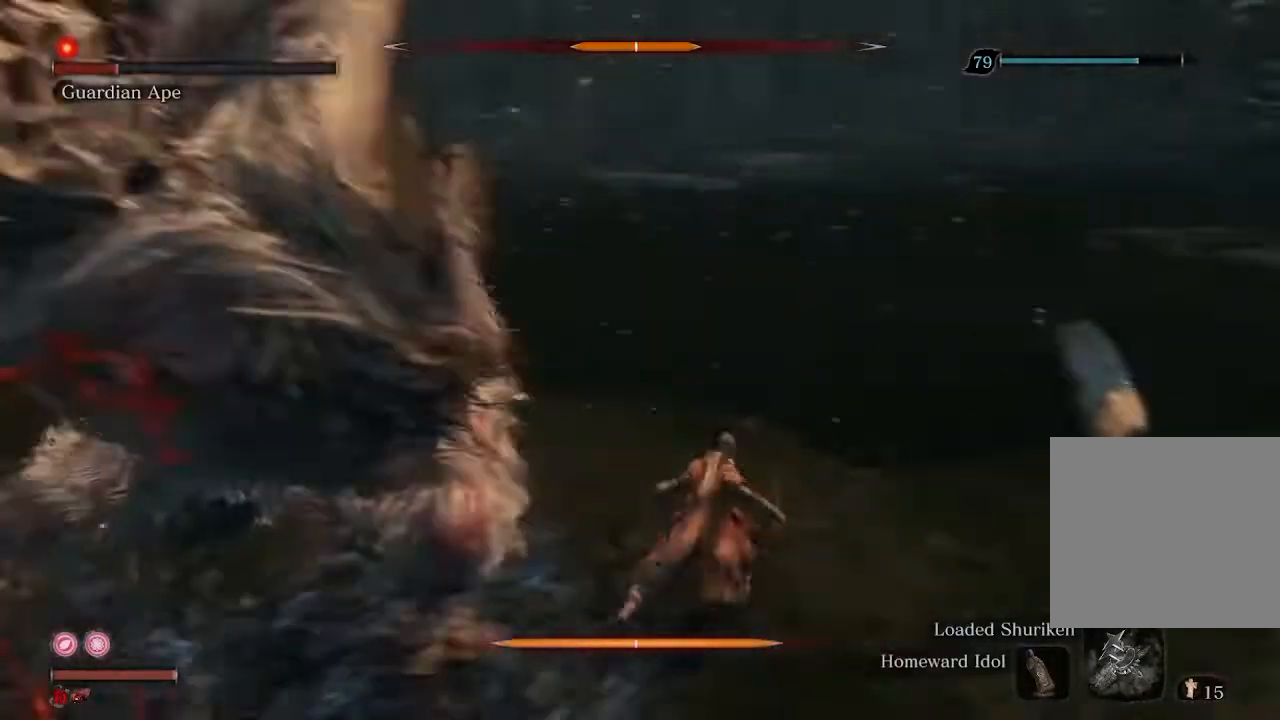
{"buttons": ["R2"], "left_stick": "right", "right_stick": "left", "events": [[267, "left_stick", "right"]]}
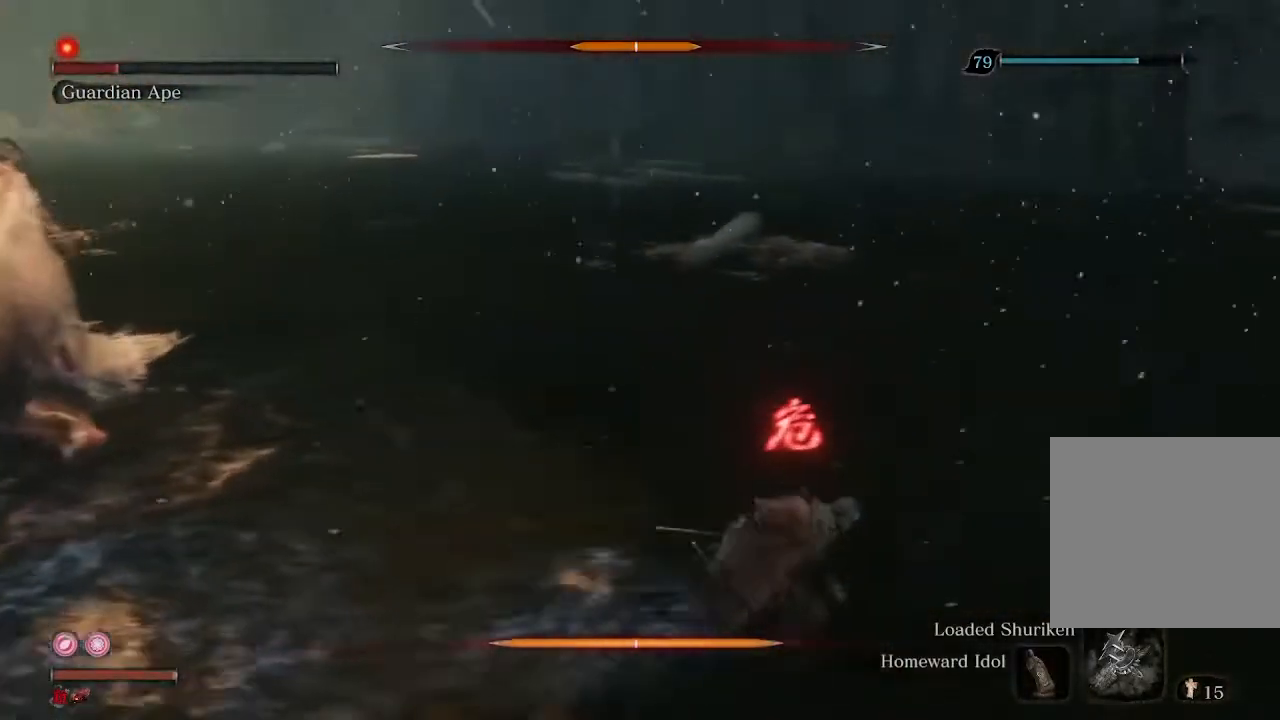
{"buttons": ["R2", "R3"], "left_stick": "down-right", "right_stick": "center", "events": [[200, "left_stick", "down-right"], [467, "R3", "down"], [500, "right_stick", "center"]]}
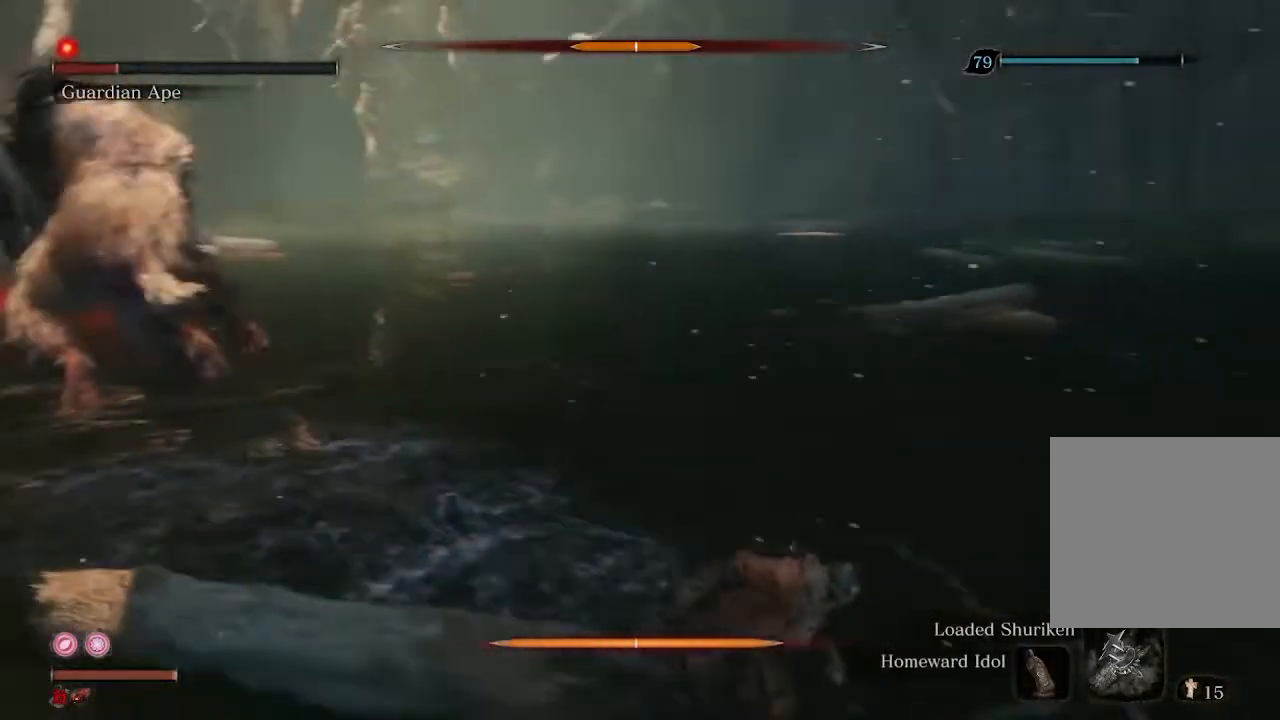
{"buttons": ["R2"], "left_stick": "down-right", "right_stick": "center", "events": [[133, "R3", "up"]]}
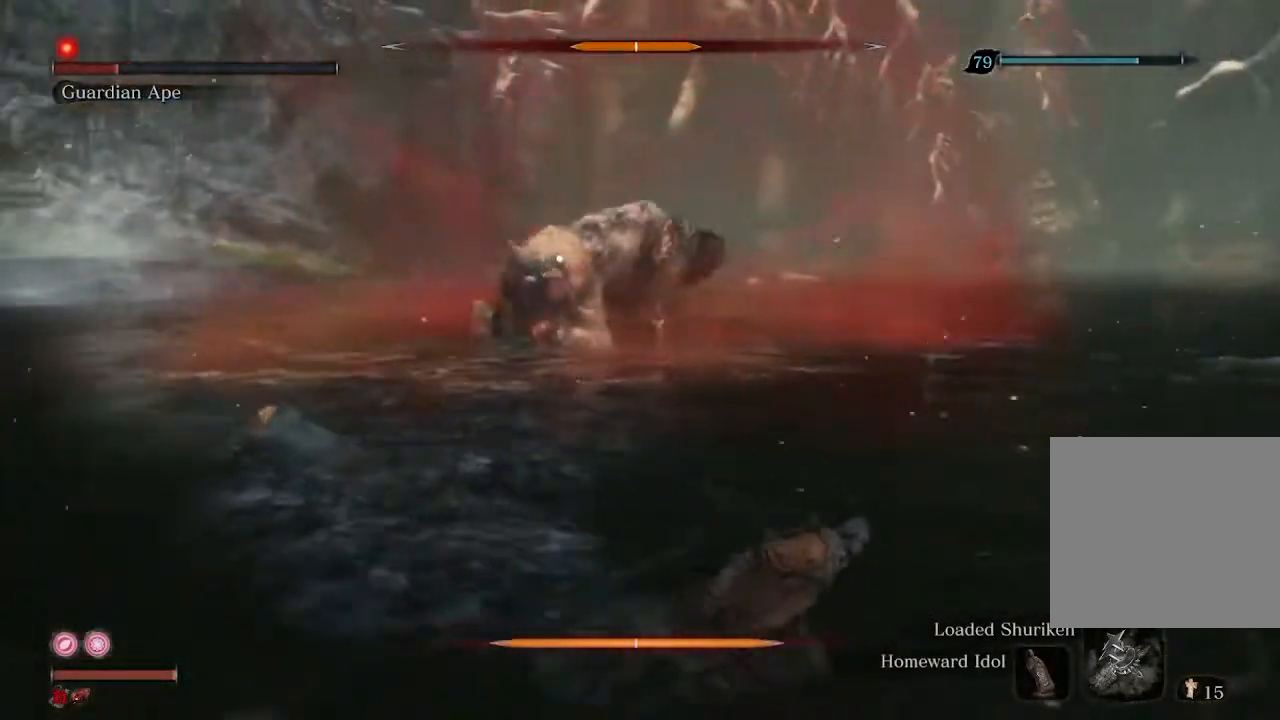
{"buttons": ["R2"], "left_stick": "down-right", "right_stick": "center", "events": []}
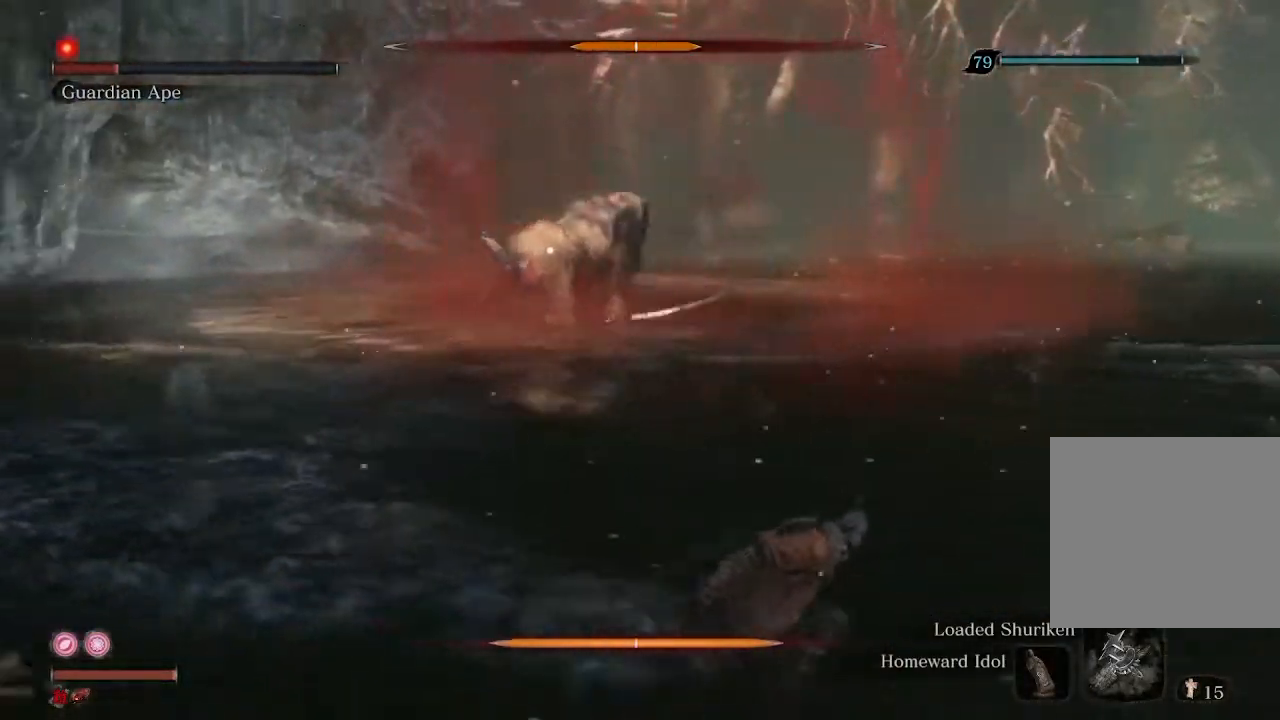
{"buttons": ["R2"], "left_stick": "down-right", "right_stick": "center", "events": []}
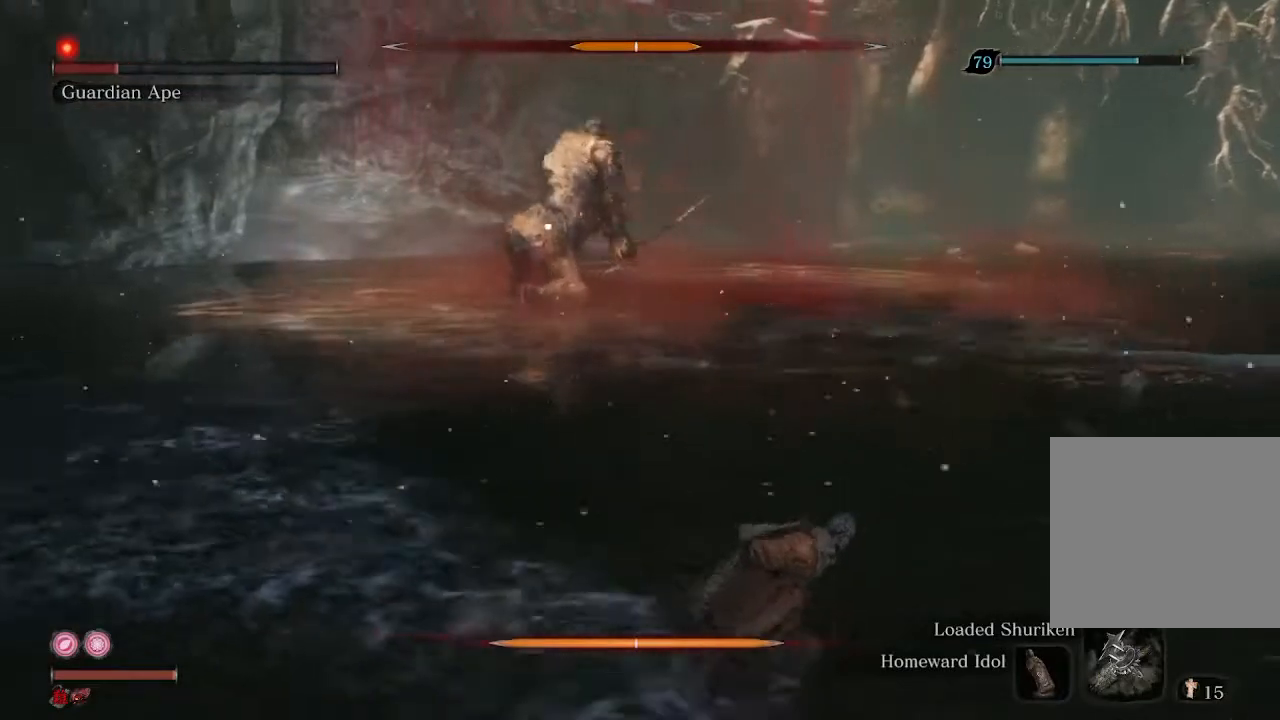
{"buttons": ["R2"], "left_stick": "down-right", "right_stick": "center", "events": []}
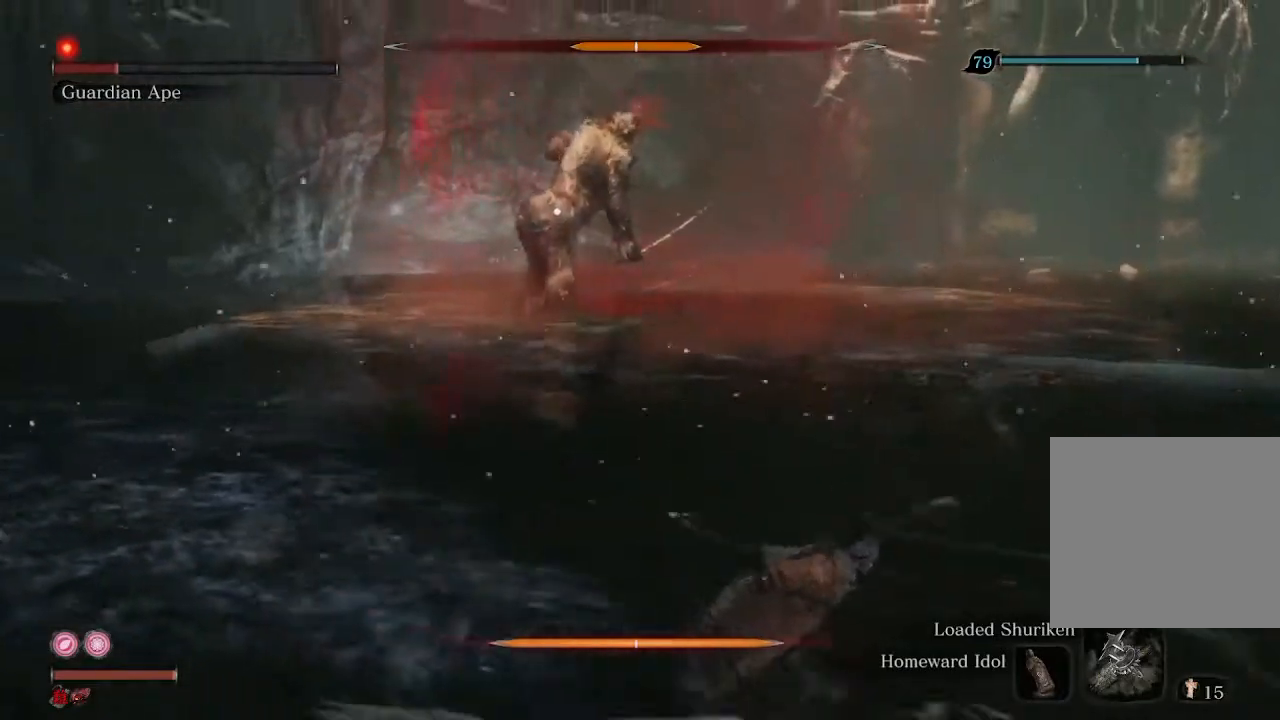
{"buttons": ["R2"], "left_stick": "right", "right_stick": "center", "events": [[133, "left_stick", "right"]]}
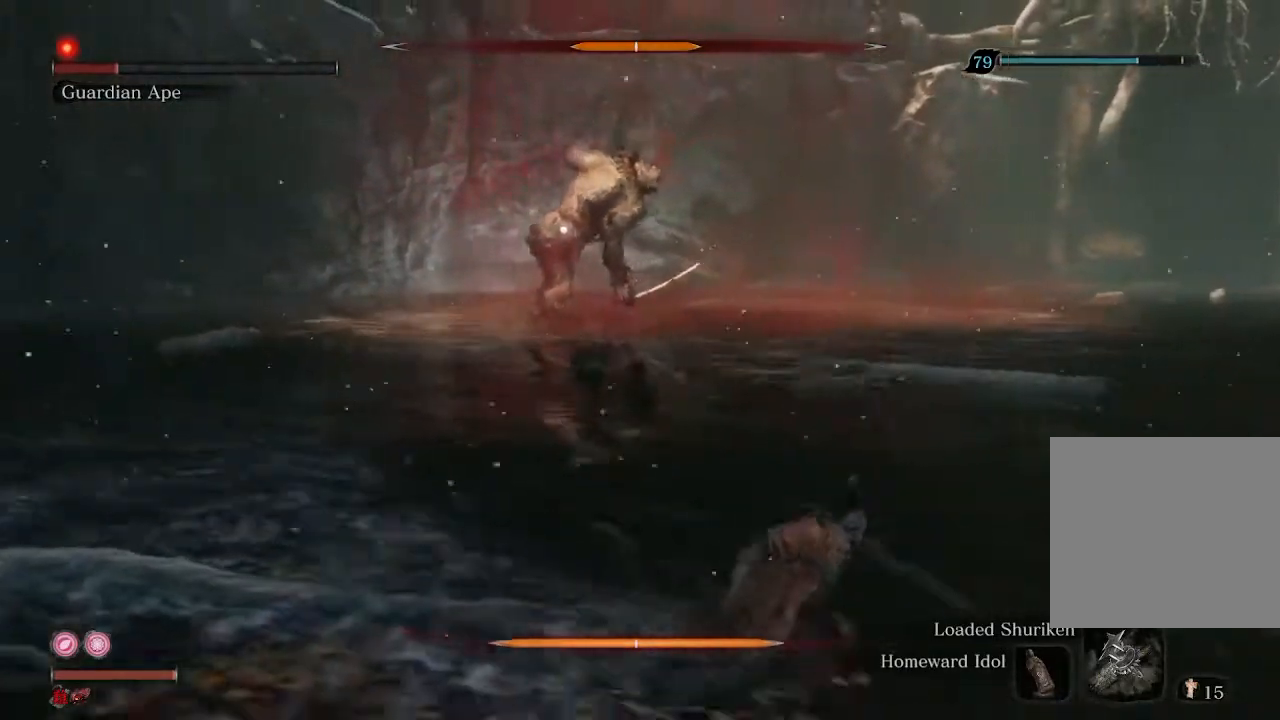
{"buttons": ["R2"], "left_stick": "right", "right_stick": "center", "events": []}
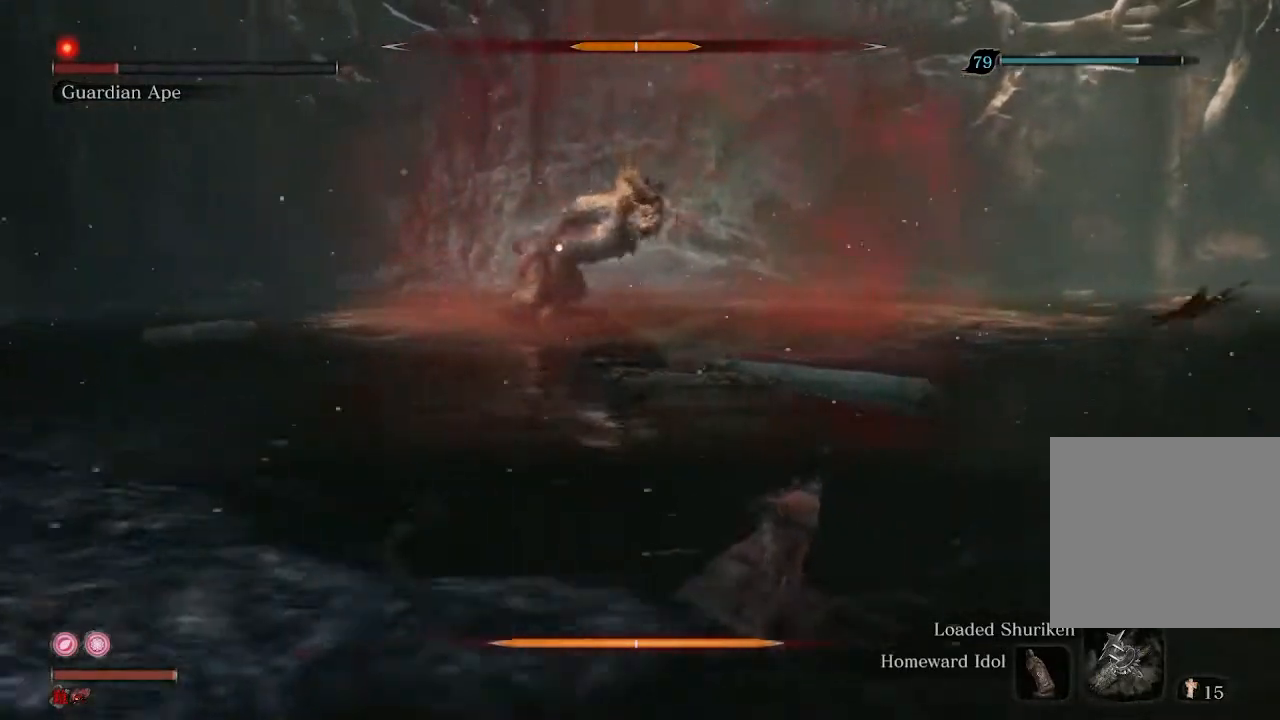
{"buttons": ["R2"], "left_stick": "up-right", "right_stick": "center", "events": [[233, "left_stick", "up-right"]]}
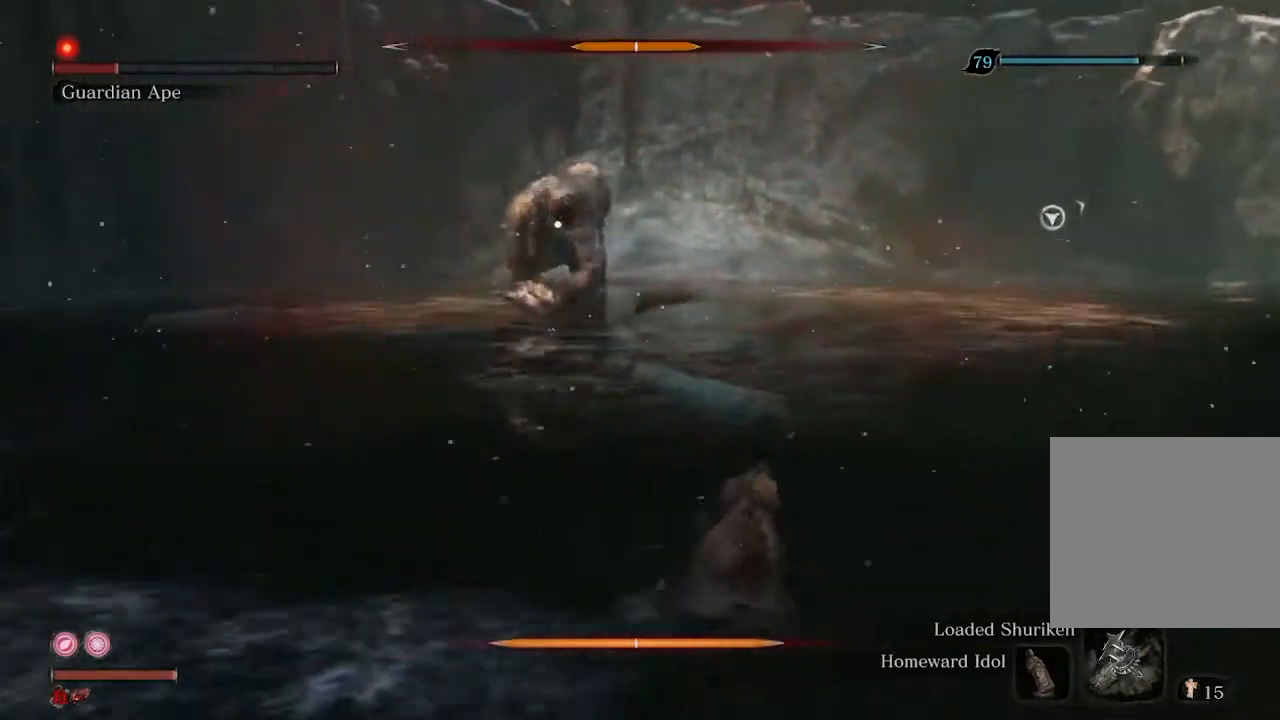
{"buttons": ["R2"], "left_stick": "up-right", "right_stick": "center", "events": []}
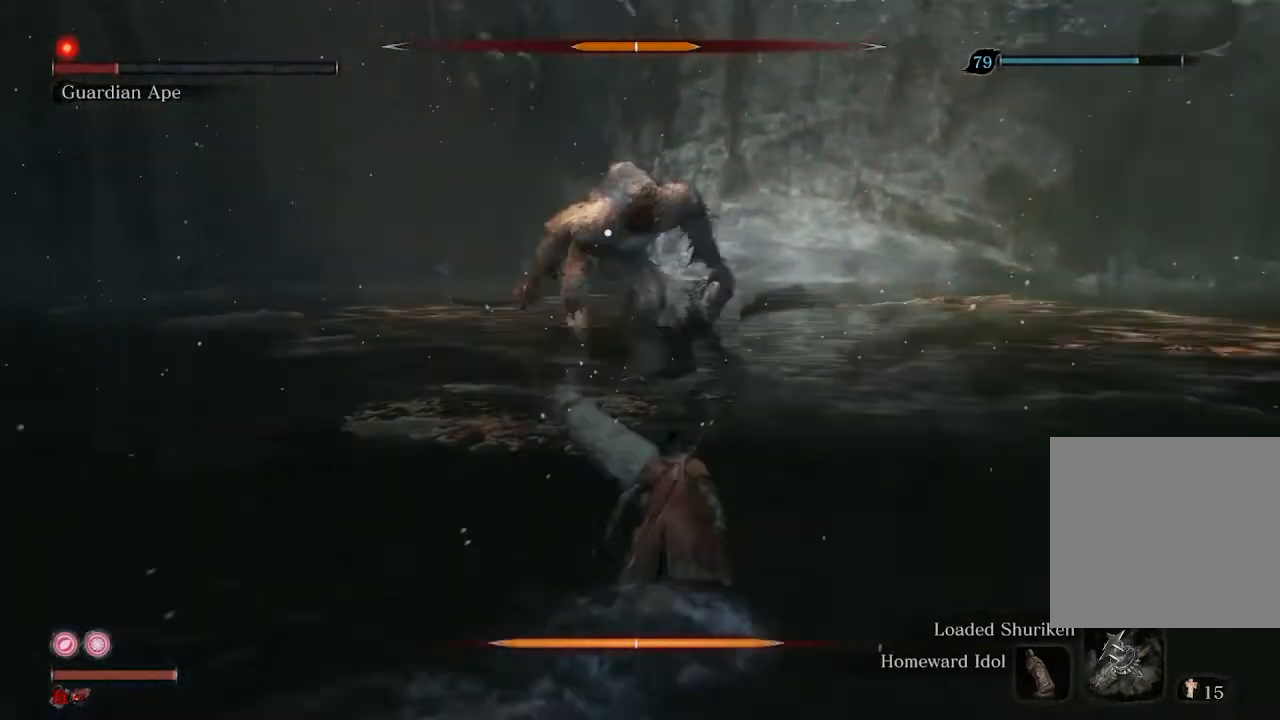
{"buttons": [], "left_stick": "up-right", "right_stick": "center", "events": [[100, "R2", "up"]]}
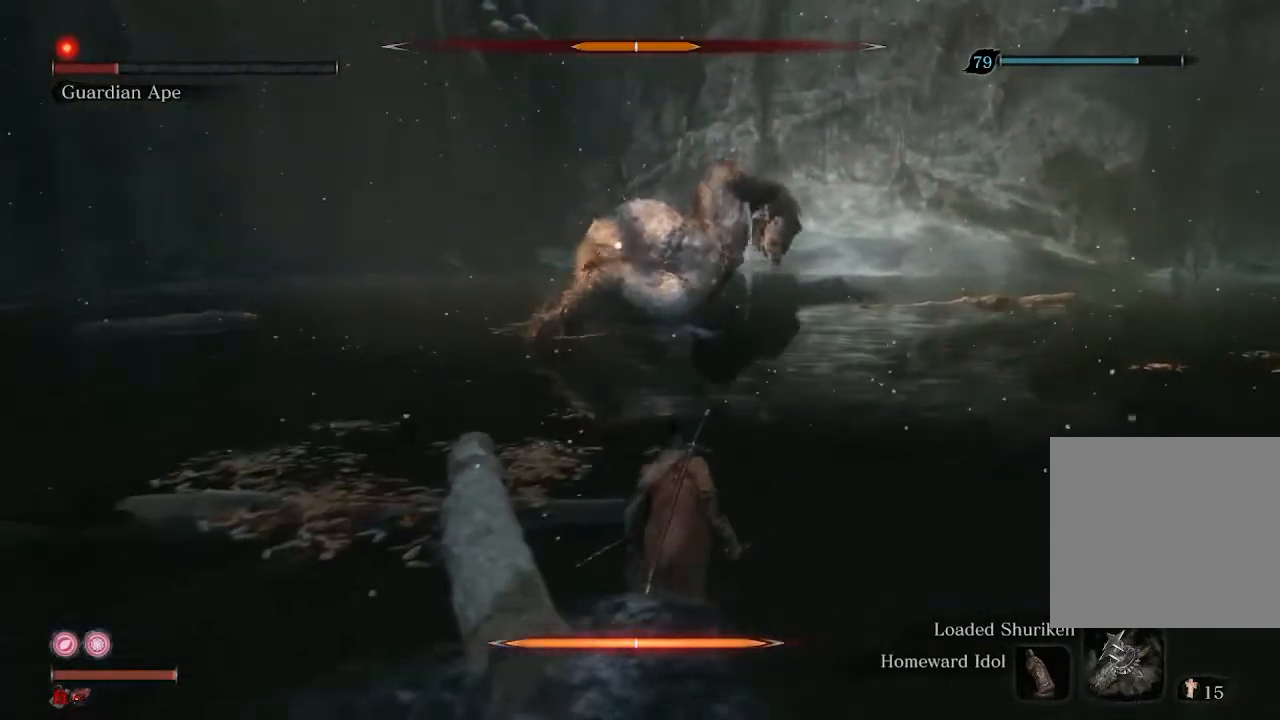
{"buttons": [], "left_stick": "up-right", "right_stick": "center", "events": []}
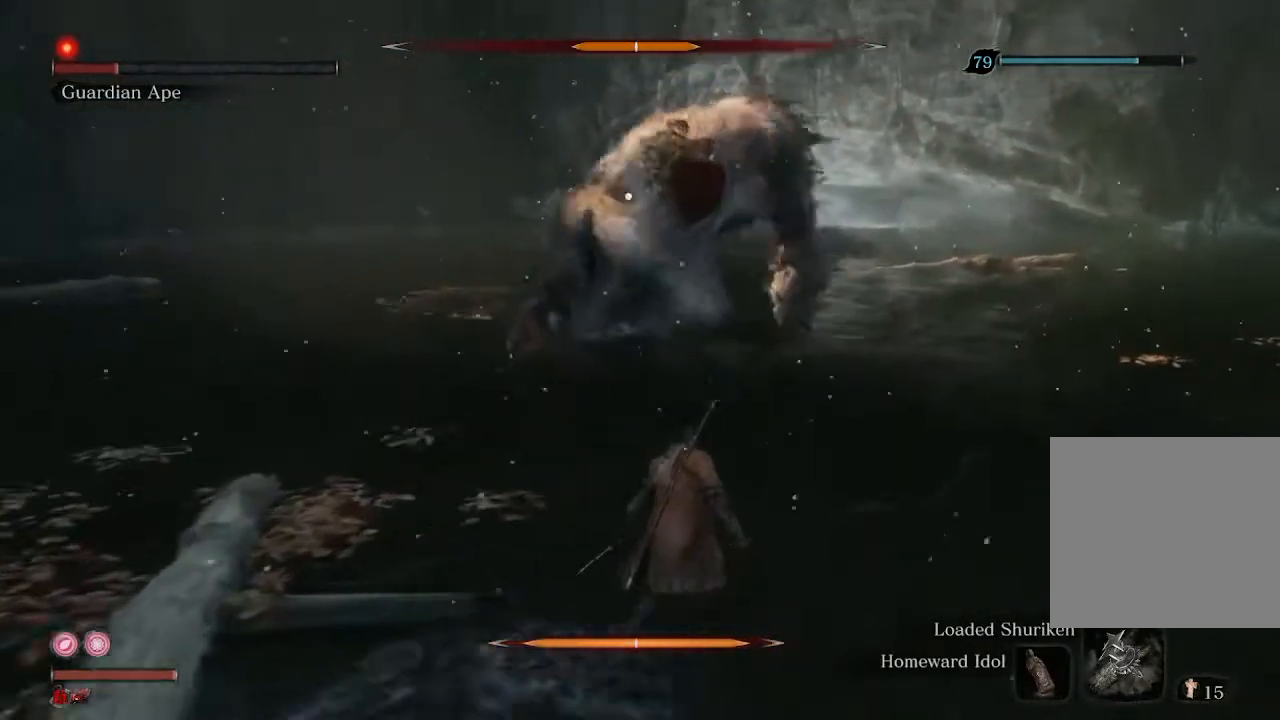
{"buttons": [], "left_stick": "up-right", "right_stick": "center", "events": []}
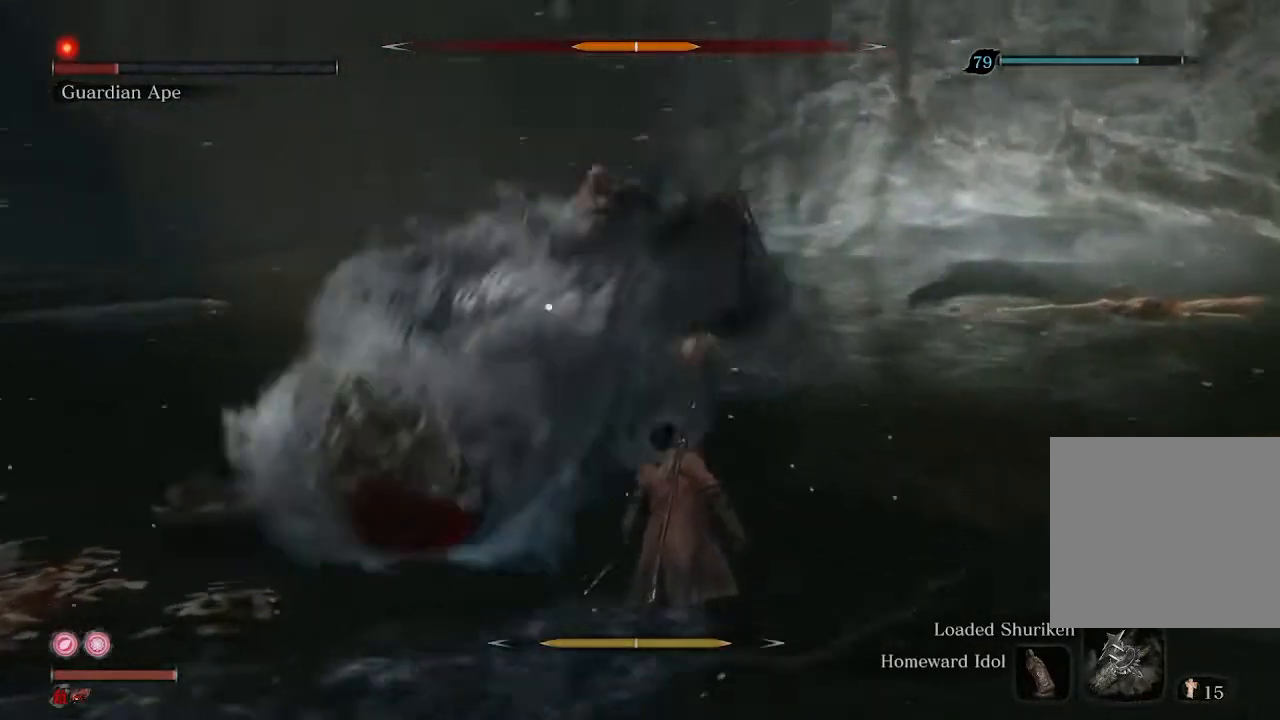
{"buttons": [], "left_stick": "center", "right_stick": "center", "events": [[33, "R1", "down"], [200, "R1", "up"], [200, "left_stick", "up"], [467, "left_stick", "center"]]}
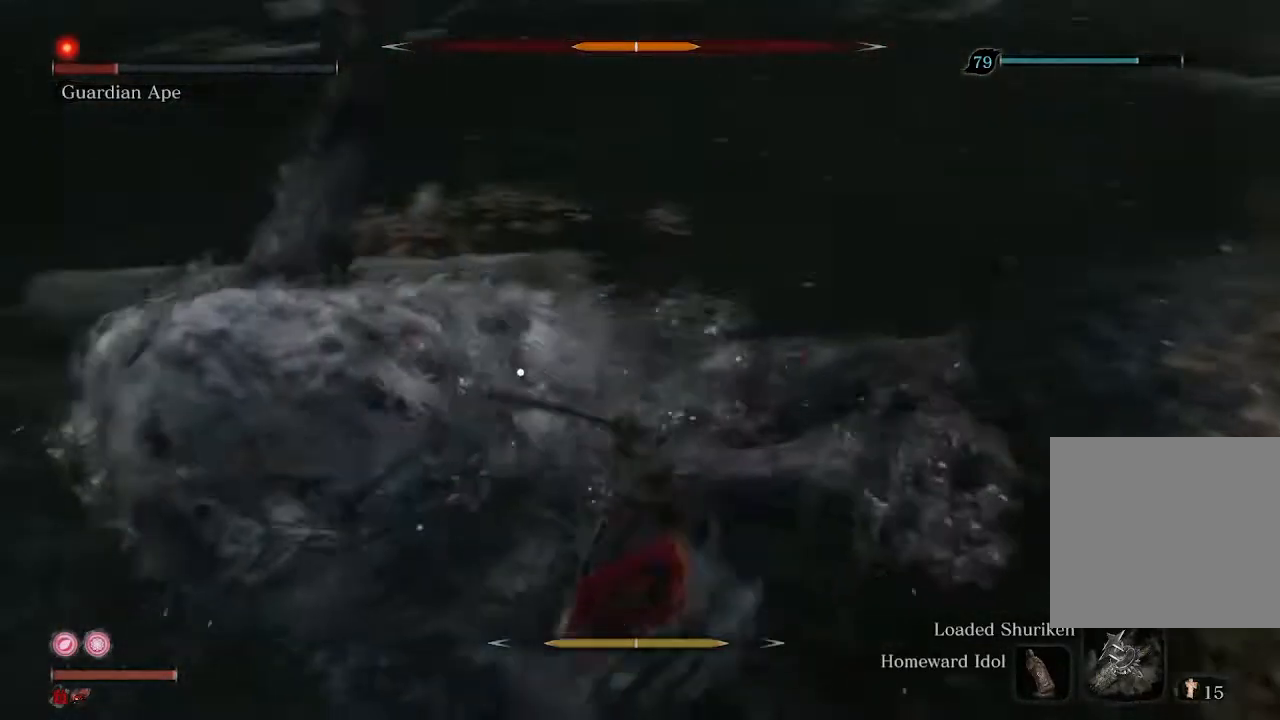
{"buttons": [], "left_stick": "center", "right_stick": "center", "events": [[167, "R1", "down"], [233, "R1", "up"]]}
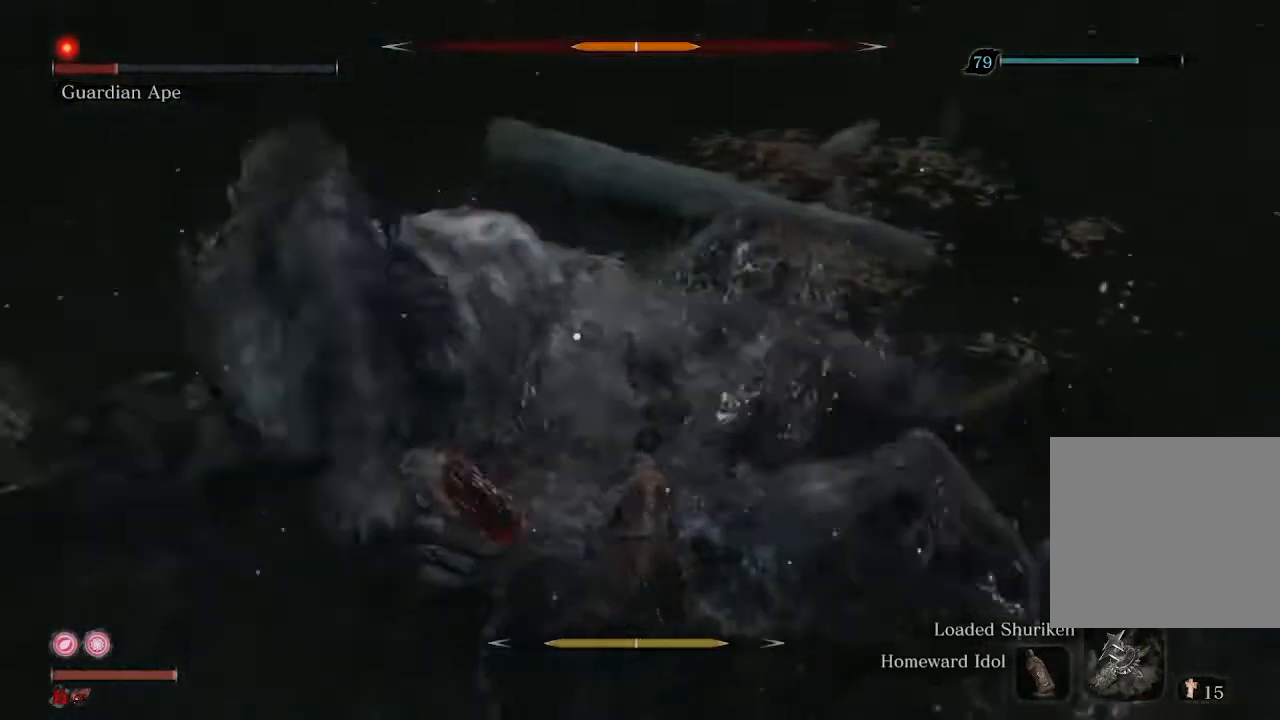
{"buttons": [], "left_stick": "up-left", "right_stick": "center", "events": [[133, "left_stick", "up-left"]]}
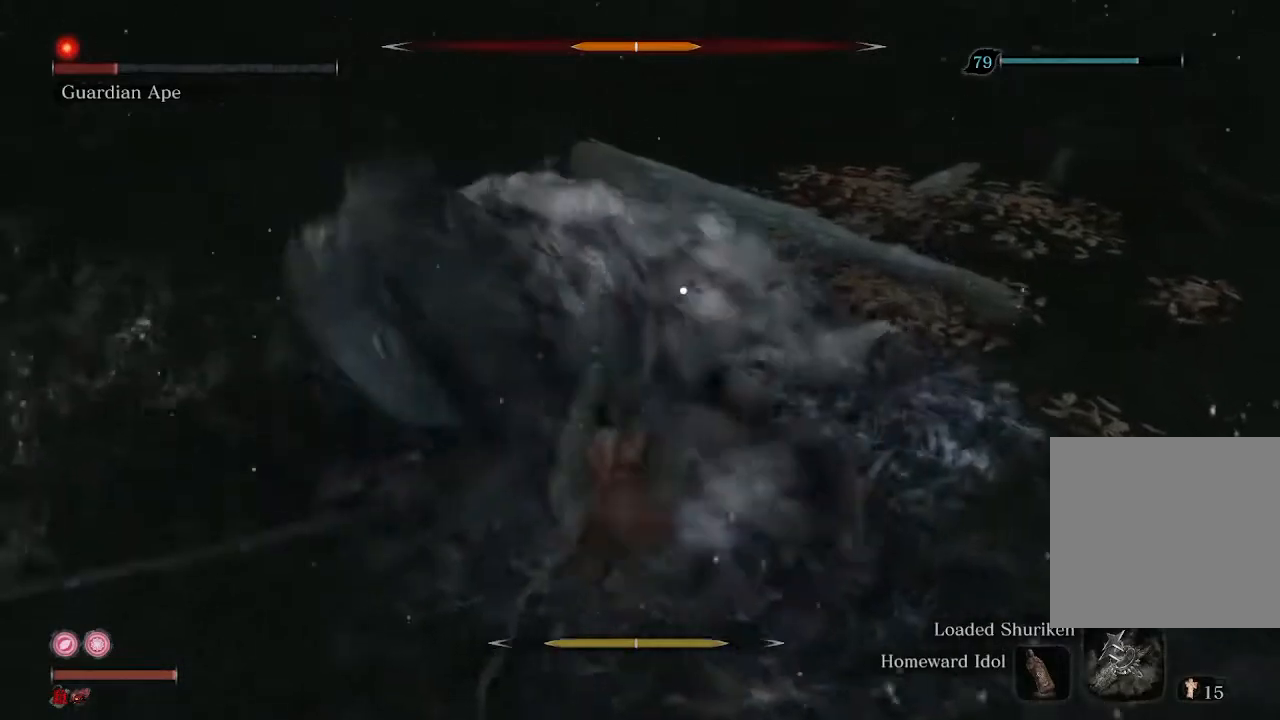
{"buttons": [], "left_stick": "up-left", "right_stick": "center", "events": [[67, "R2", "down"], [300, "R2", "up"]]}
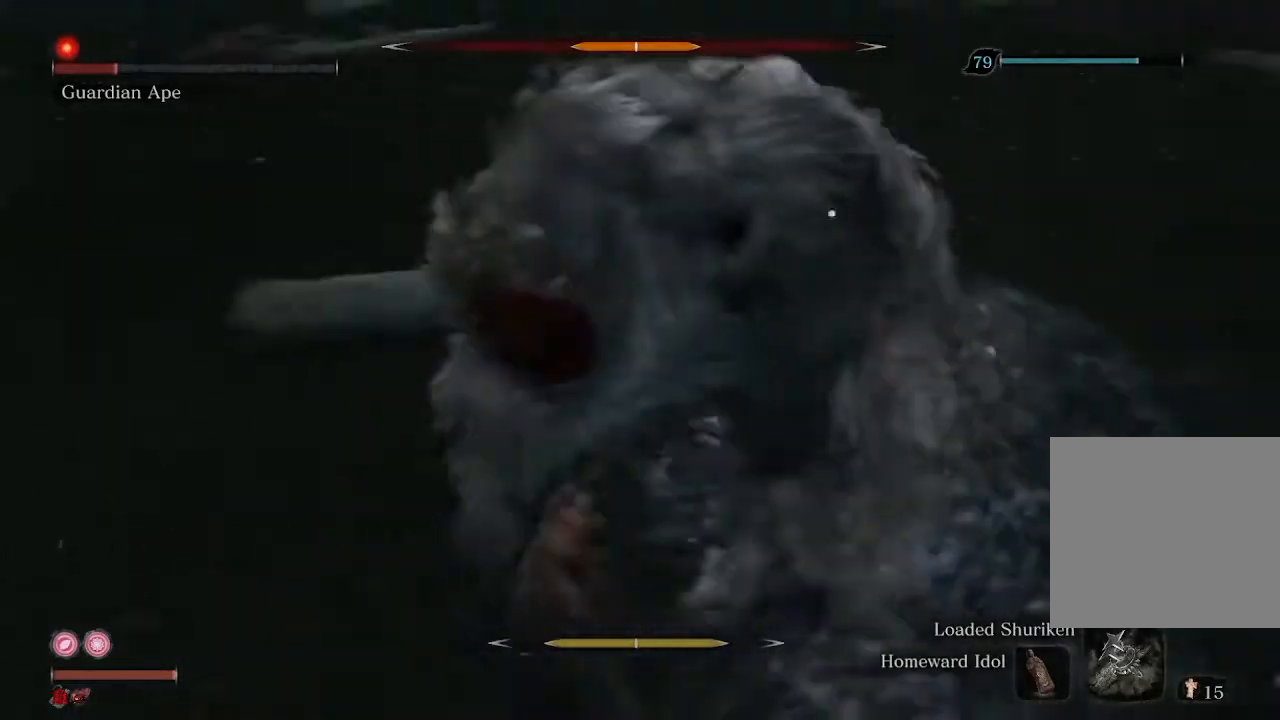
{"buttons": [], "left_stick": "up", "right_stick": "center", "events": [[33, "left_stick", "left"], [233, "left_stick", "center"], [300, "left_stick", "up"]]}
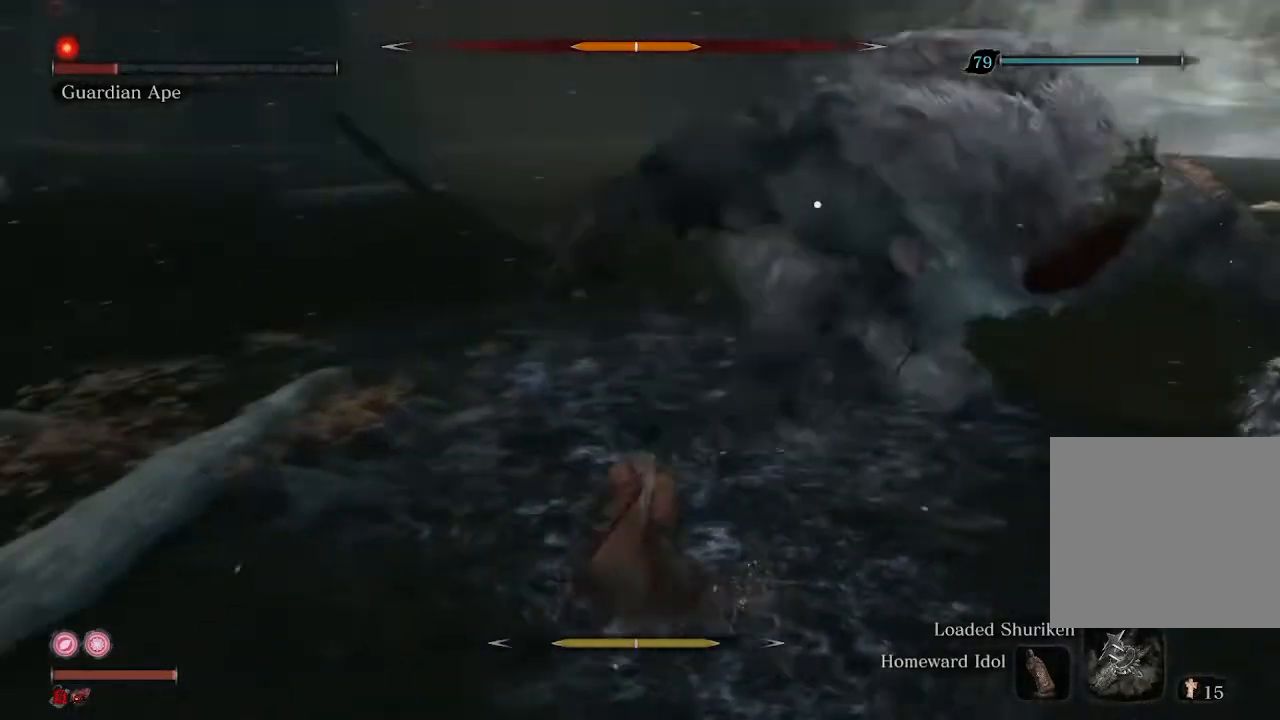
{"buttons": [], "left_stick": "center", "right_stick": "center", "events": [[33, "left_stick", "right"], [100, "left_stick", "down-right"], [300, "R1", "down"], [300, "left_stick", "up-right"], [367, "R1", "up"], [367, "left_stick", "up"], [467, "left_stick", "center"]]}
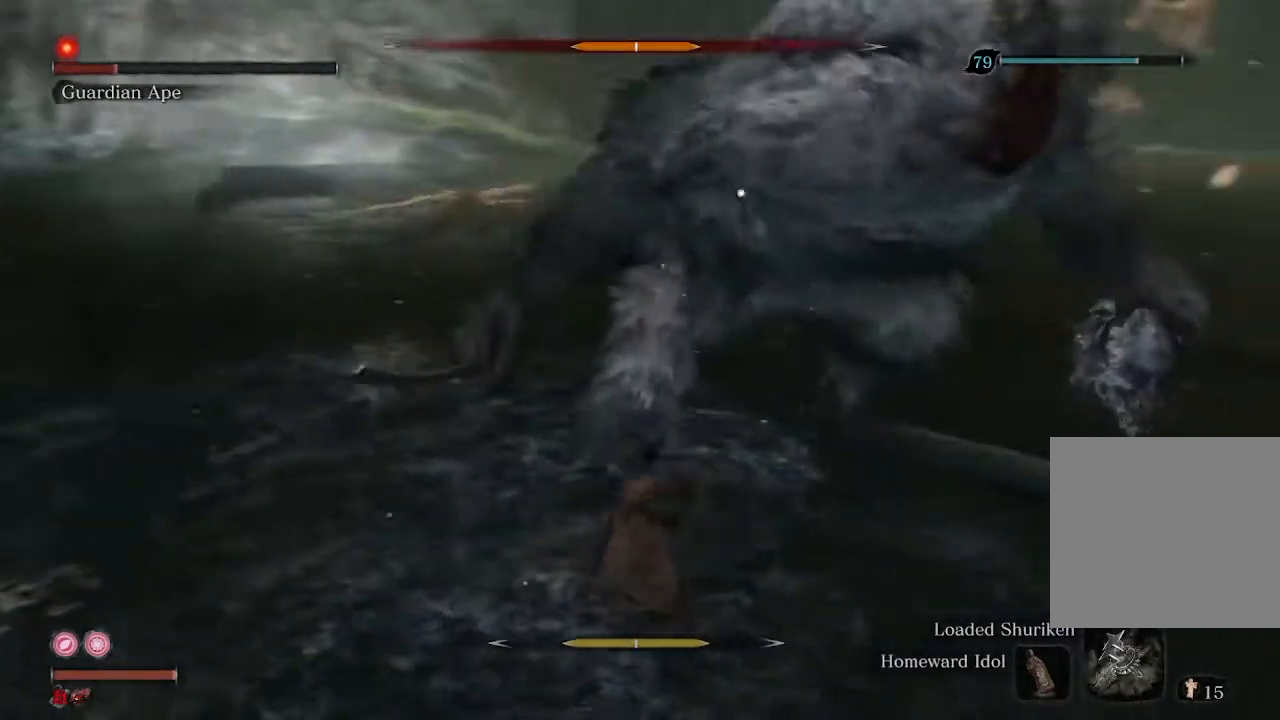
{"buttons": [], "left_stick": "down", "right_stick": "center", "events": [[167, "left_stick", "down"]]}
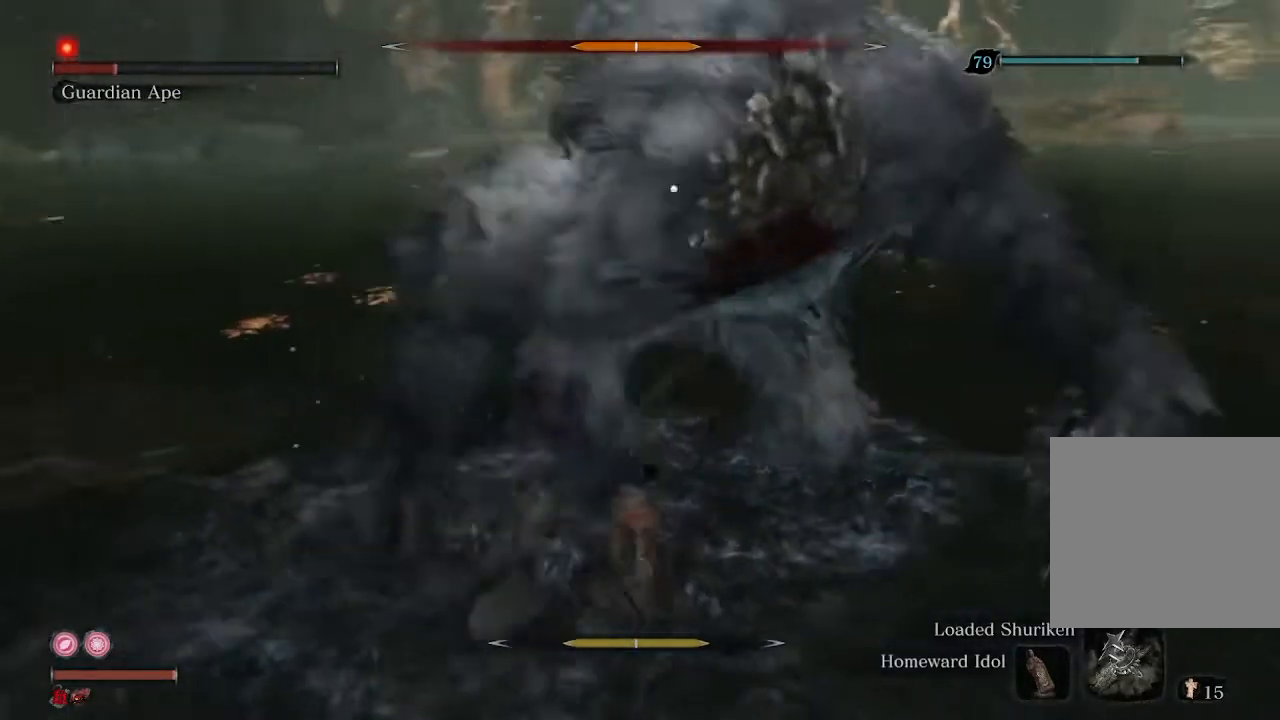
{"buttons": [], "left_stick": "up", "right_stick": "center", "events": [[500, "left_stick", "up"]]}
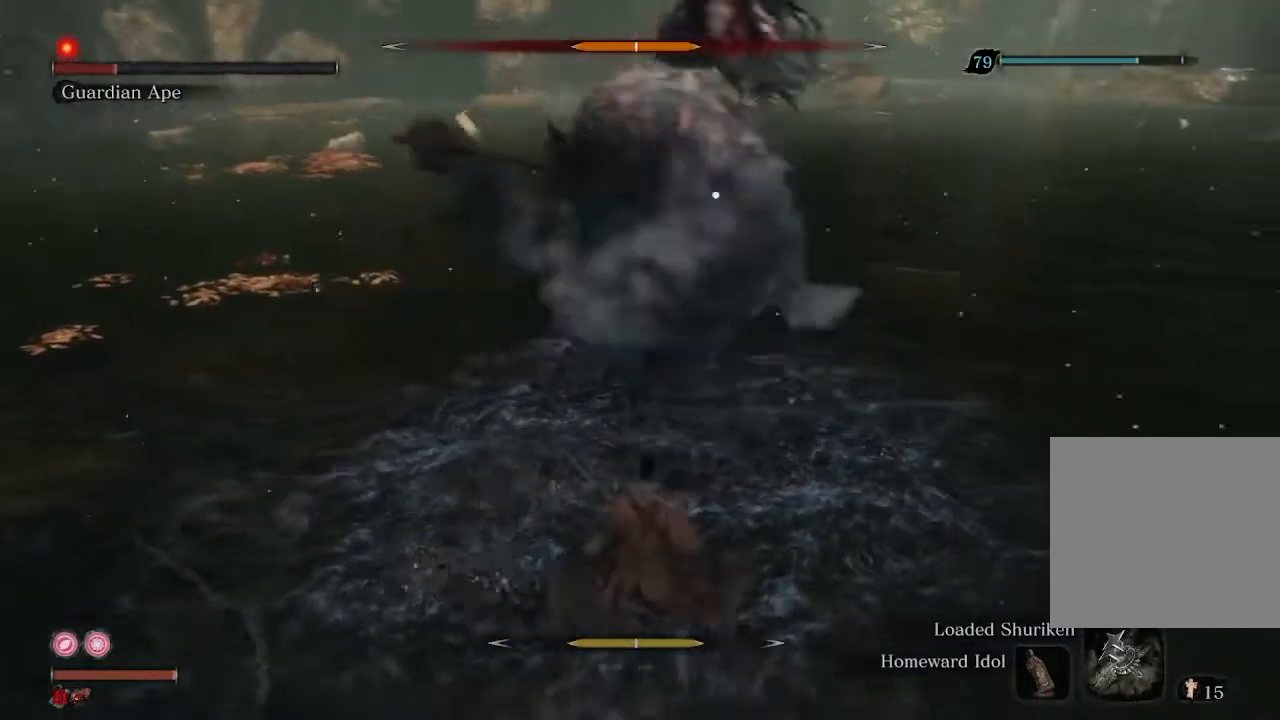
{"buttons": [], "left_stick": "up-left", "right_stick": "center", "events": [[333, "left_stick", "up-left"]]}
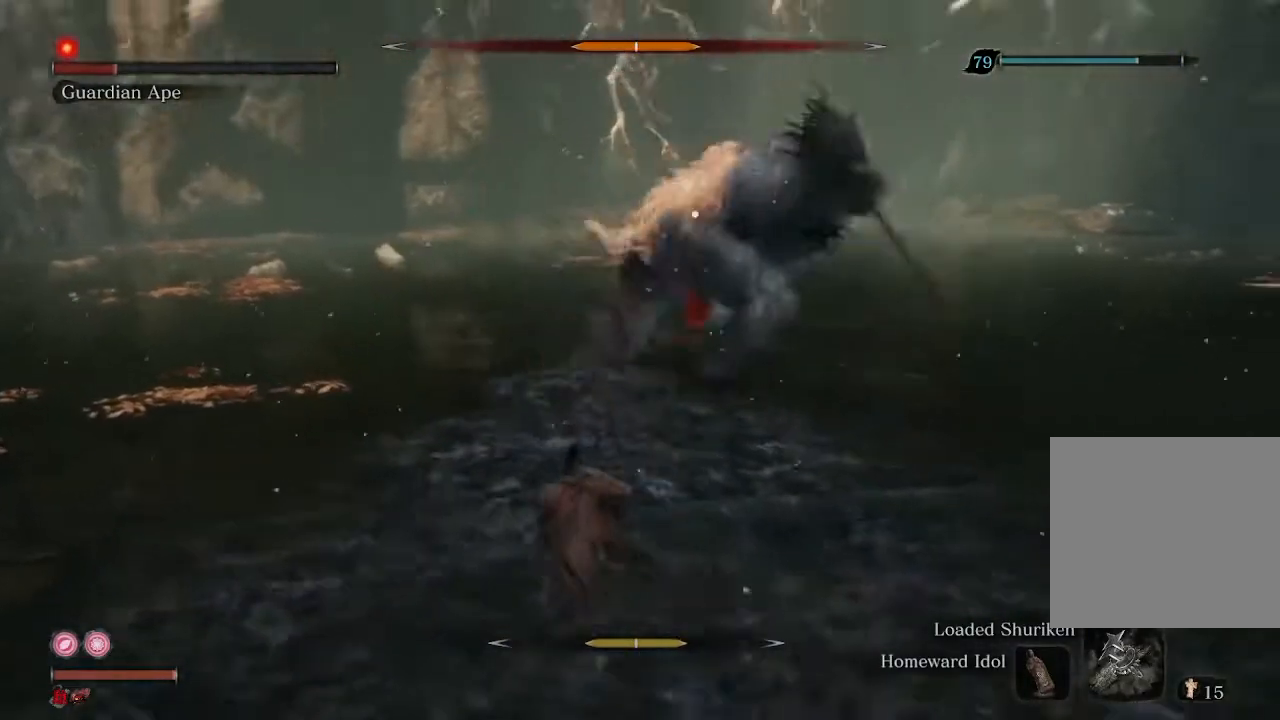
{"buttons": [], "left_stick": "left", "right_stick": "center", "events": [[67, "left_stick", "left"]]}
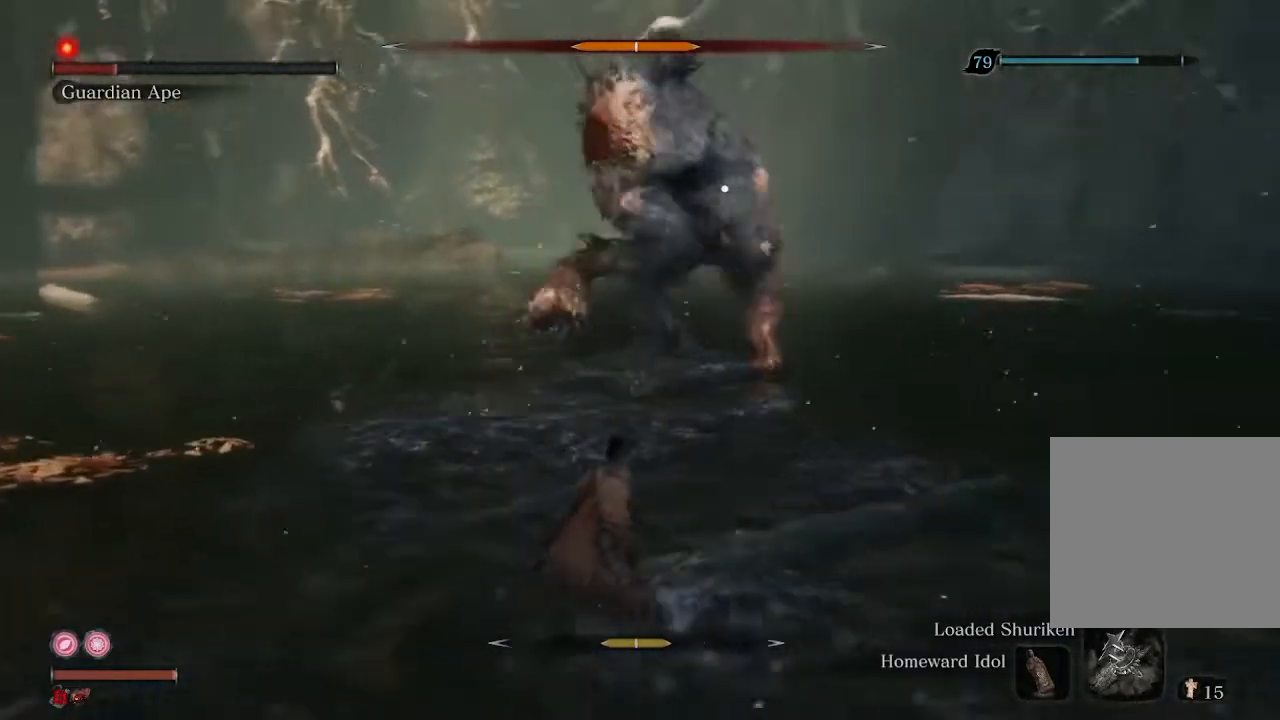
{"buttons": [], "left_stick": "center", "right_stick": "center", "events": [[133, "left_stick", "up-left"], [300, "left_stick", "center"]]}